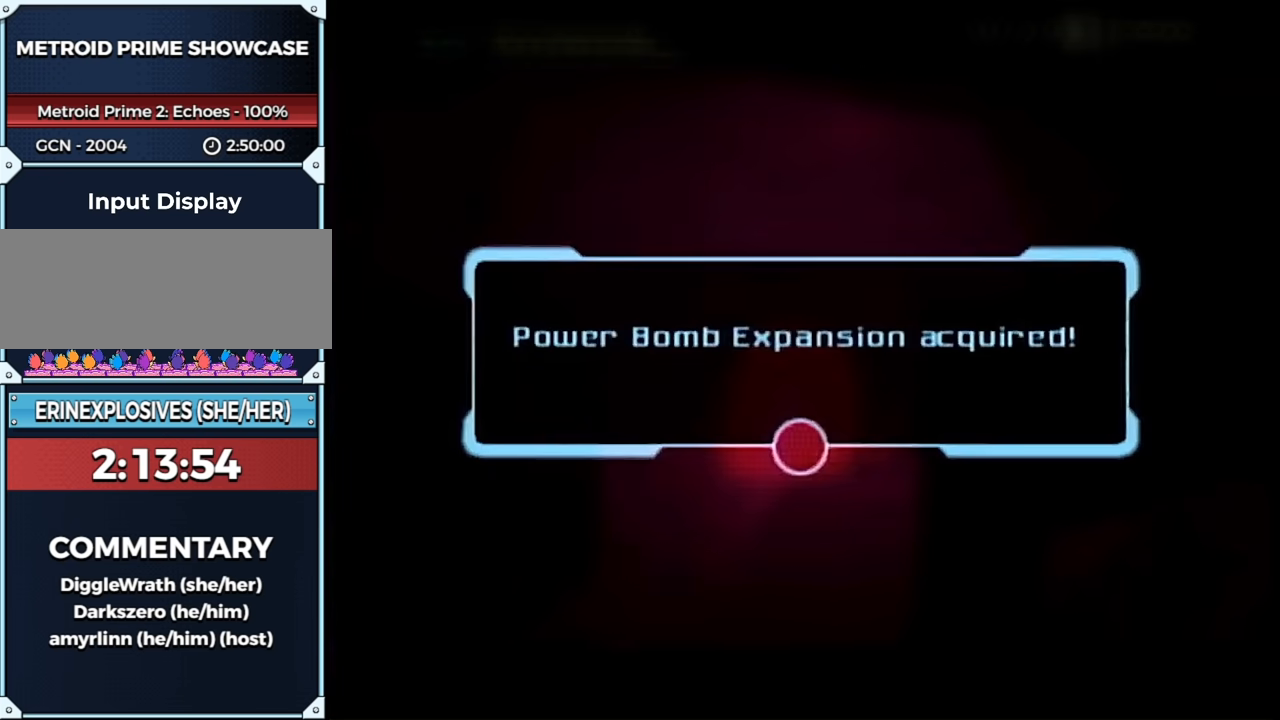
Gameplay with a controller (Nintendo layout); each line is a JSON object with the inputs held at the frame after it. "events" lists button and stick changes between this image and that frame as [ms after this image, input, new state], when the widget could be followed in between. Not read: L3 R3.
{"buttons": [], "left_stick": "down", "right_stick": "center", "events": [[17, "A", "down"], [83, "A", "up"], [133, "A", "down"], [217, "A", "up"], [267, "A", "down"], [283, "A", "up"], [383, "A", "down"], [433, "A", "up"]]}
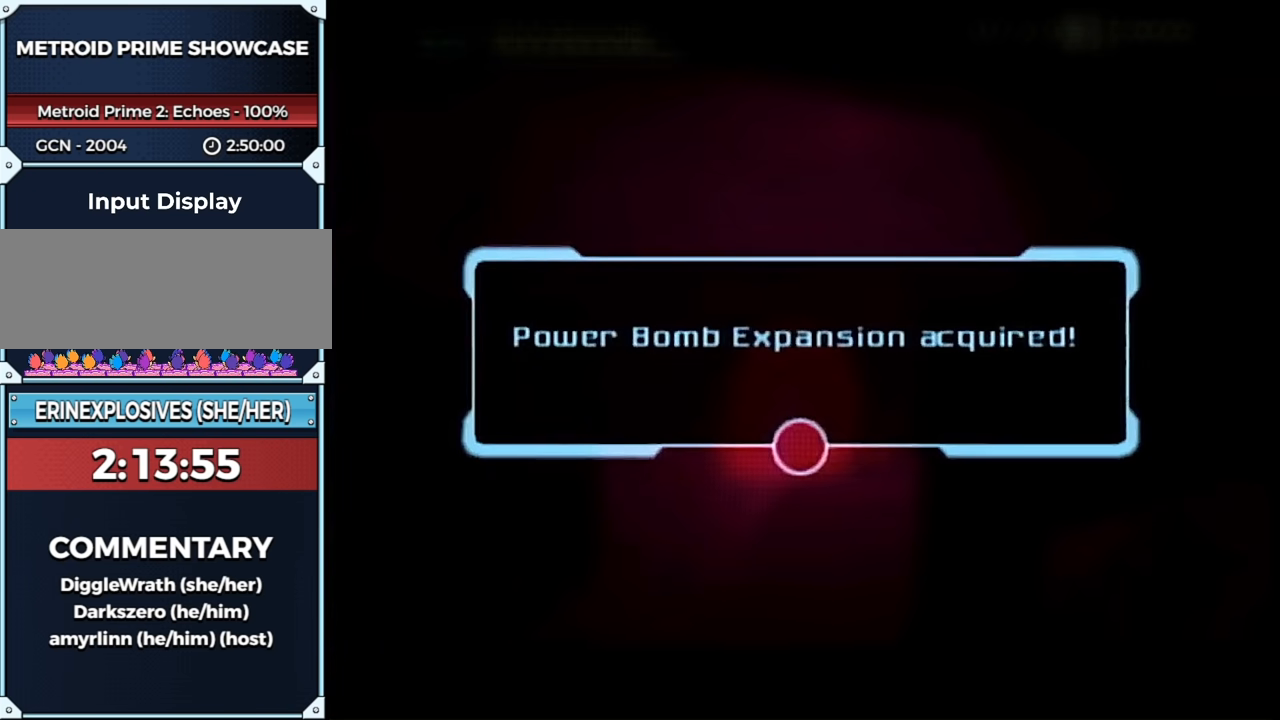
{"buttons": [], "left_stick": "down", "right_stick": "center", "events": [[17, "A", "down"], [33, "A", "up"], [183, "A", "down"], [200, "A", "up"], [400, "A", "down"], [467, "A", "up"]]}
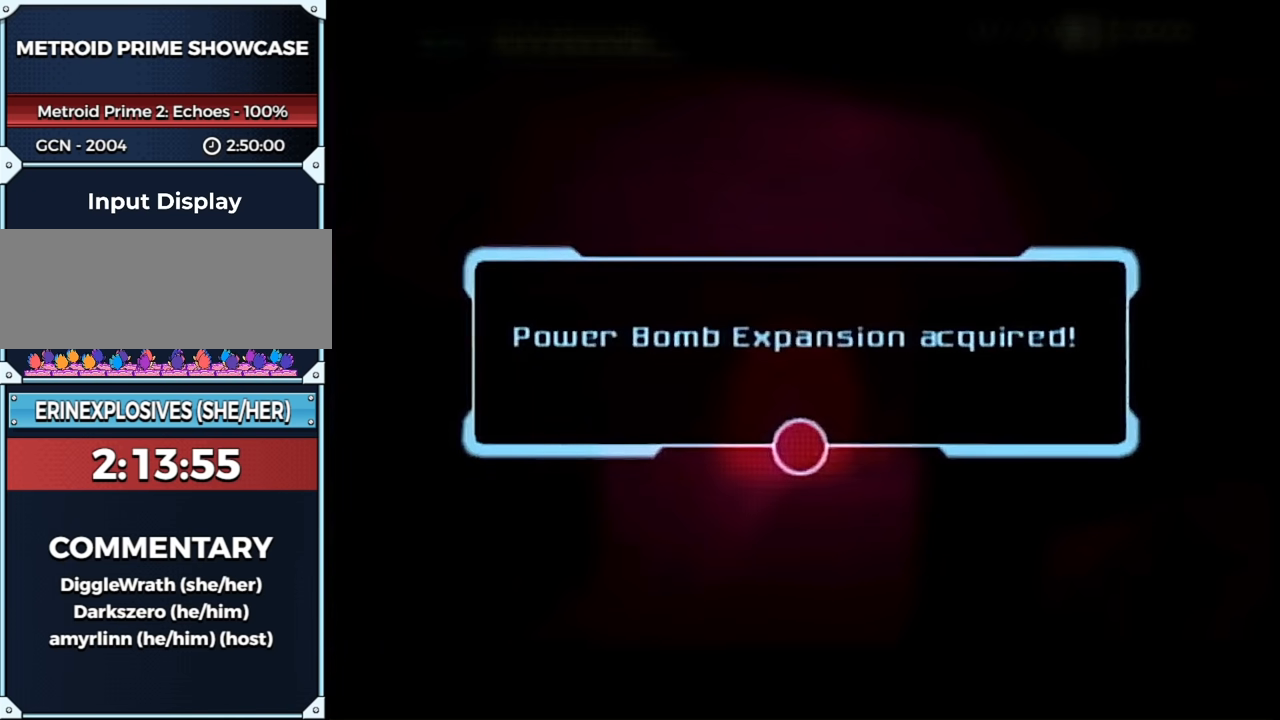
{"buttons": [], "left_stick": "down", "right_stick": "center", "events": [[33, "A", "down"], [50, "A", "up"], [117, "A", "down"], [217, "A", "up"], [233, "A", "down"], [300, "A", "up"], [367, "A", "down"], [433, "A", "up"]]}
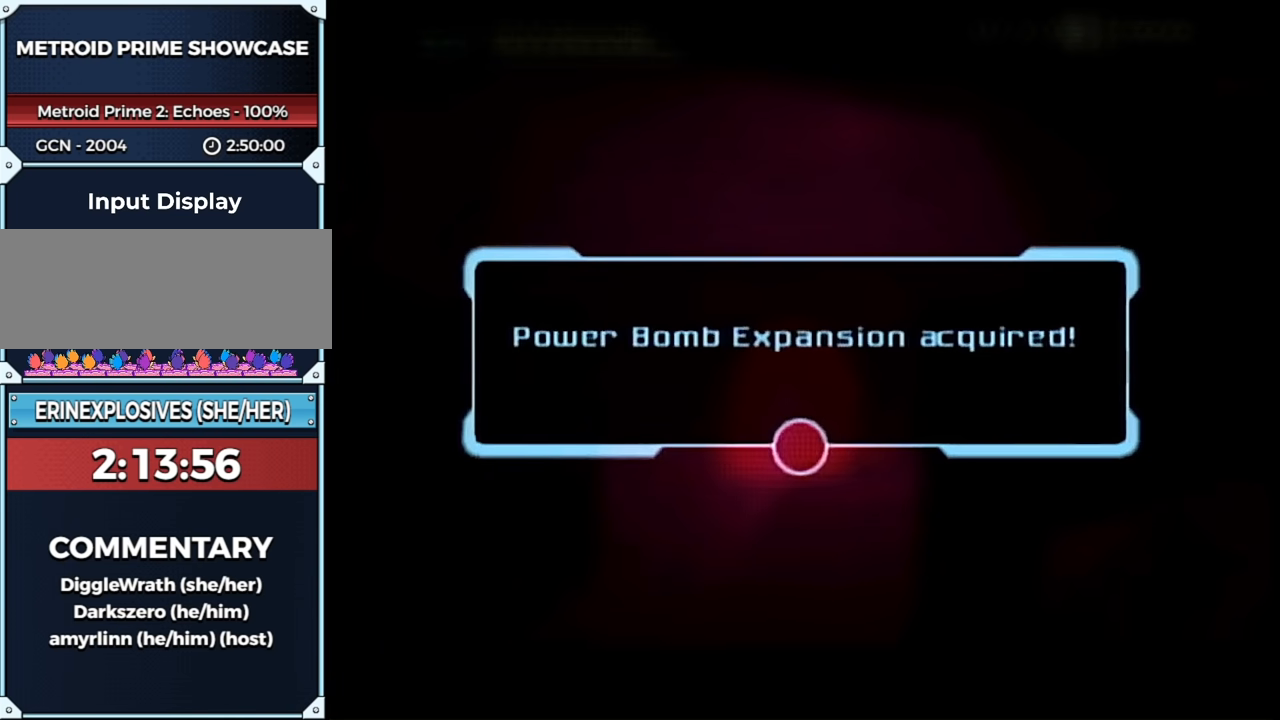
{"buttons": [], "left_stick": "down", "right_stick": "center", "events": [[150, "A", "down"], [200, "A", "up"], [267, "A", "down"], [333, "A", "up"], [383, "A", "down"], [467, "A", "up"]]}
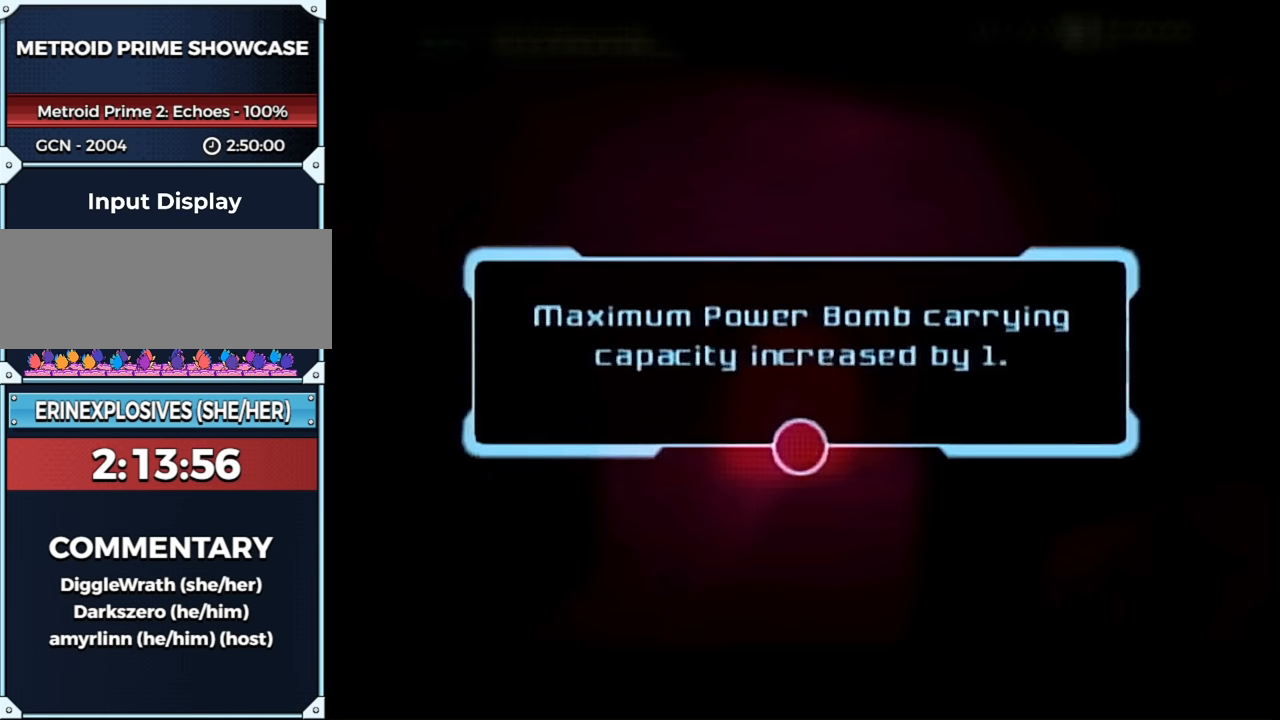
{"buttons": [], "left_stick": "down", "right_stick": "center", "events": [[33, "A", "down"], [50, "A", "up"], [133, "A", "down"], [183, "A", "up"], [233, "A", "down"], [367, "A", "up"], [383, "A", "down"], [467, "A", "up"]]}
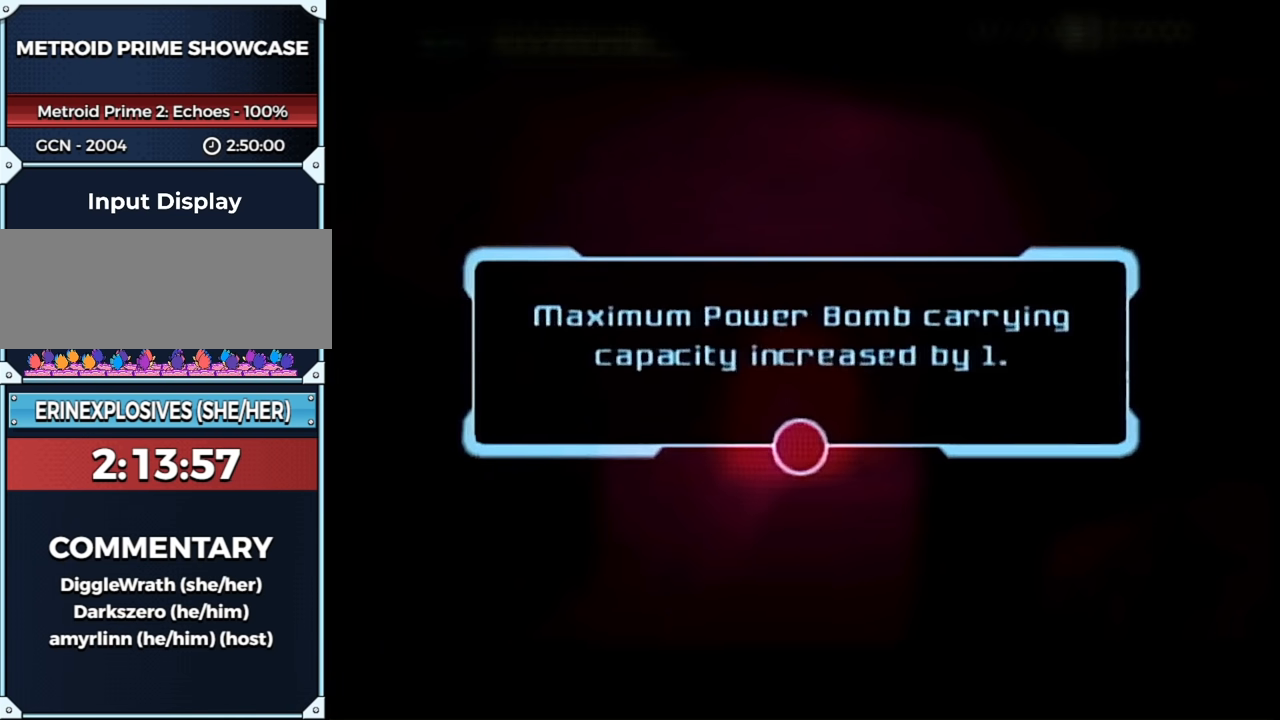
{"buttons": ["A"], "left_stick": "down", "right_stick": "center", "events": [[17, "A", "down"], [33, "A", "up"], [150, "A", "down"], [183, "A", "up"], [217, "A", "down"], [283, "A", "up"], [383, "A", "down"], [417, "A", "up"], [483, "A", "down"]]}
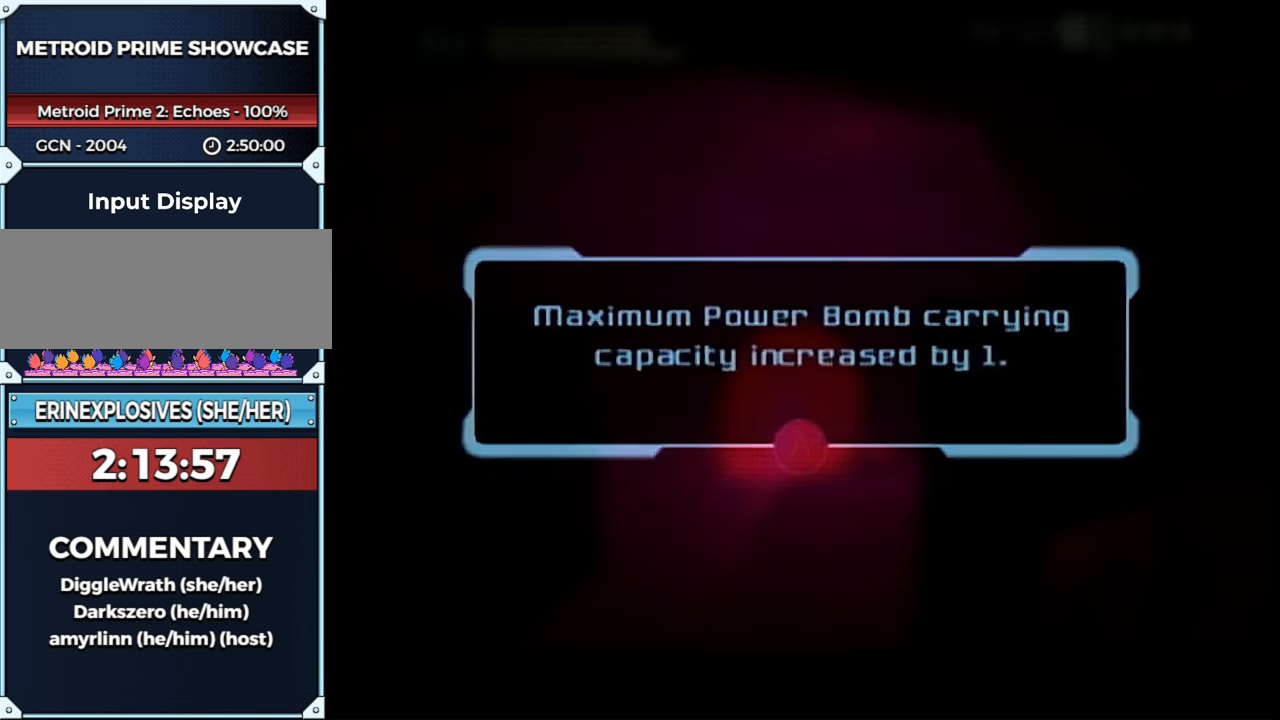
{"buttons": ["B"], "left_stick": "down", "right_stick": "center", "events": [[17, "A", "up"], [267, "B", "down"]]}
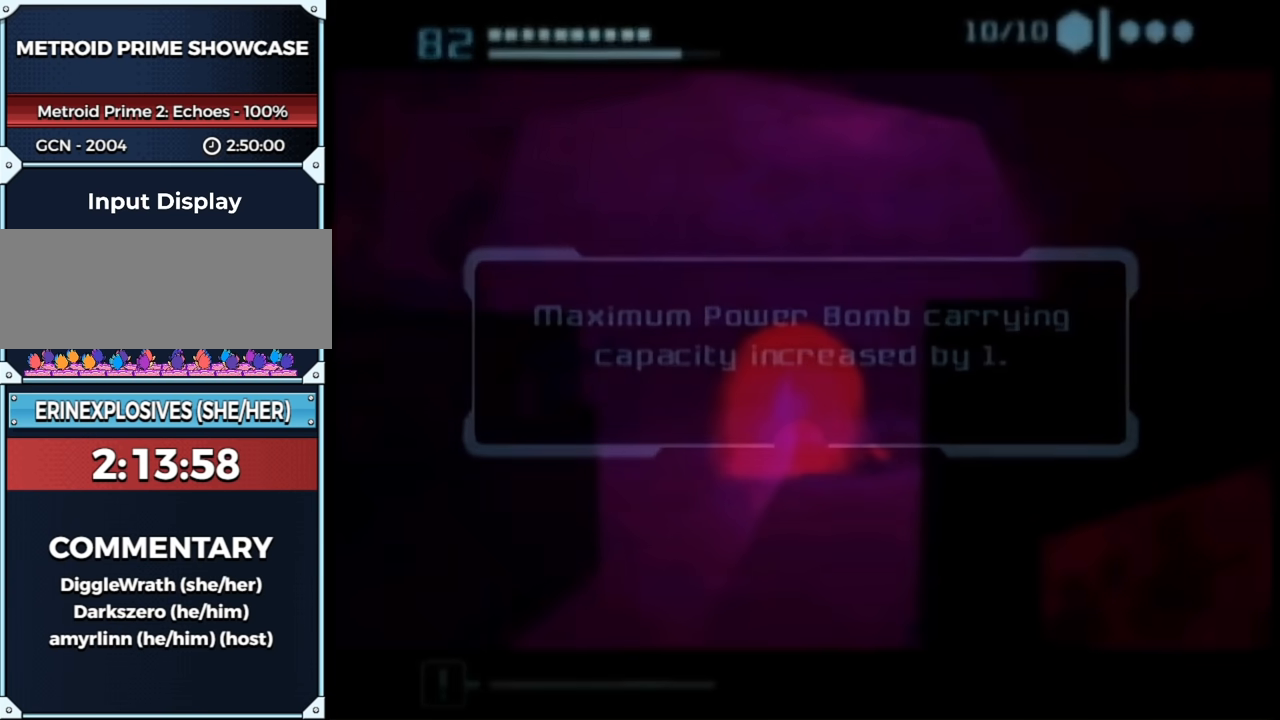
{"buttons": ["B", "L1"], "left_stick": "down", "right_stick": "center", "events": [[283, "L1", "down"]]}
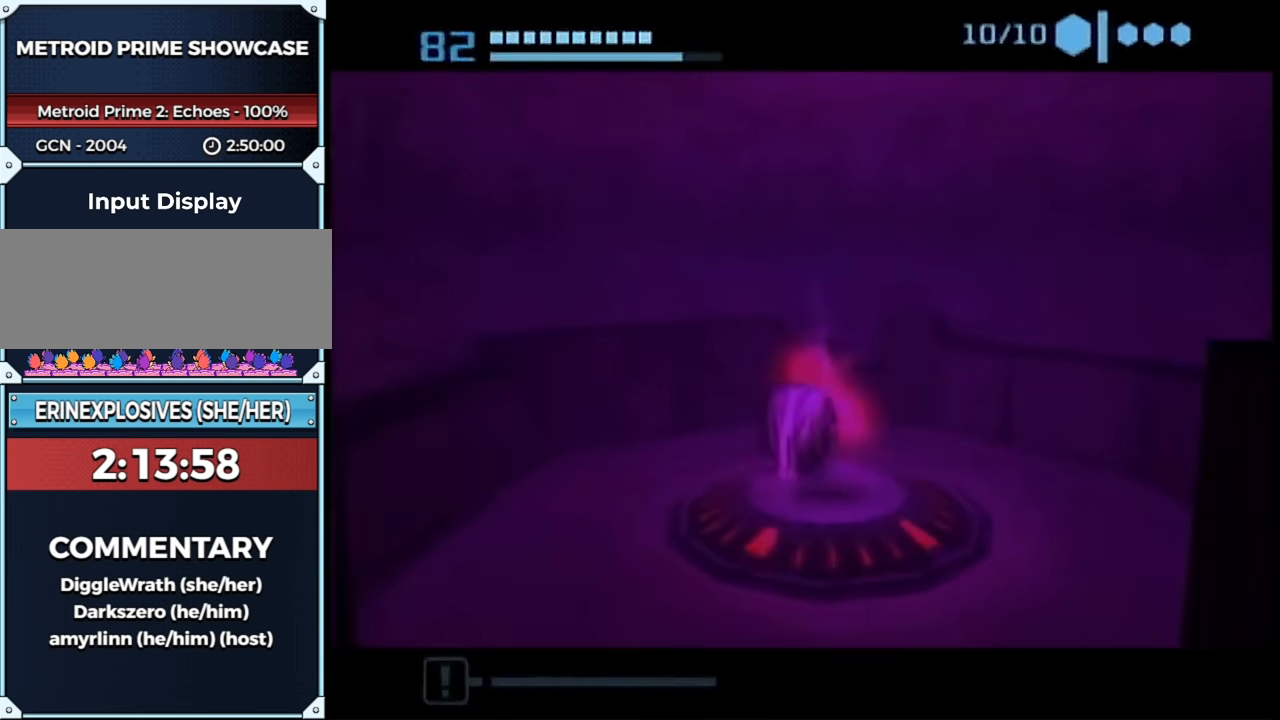
{"buttons": ["L1"], "left_stick": "down-right", "right_stick": "center", "events": [[367, "B", "up"], [483, "left_stick", "down-right"]]}
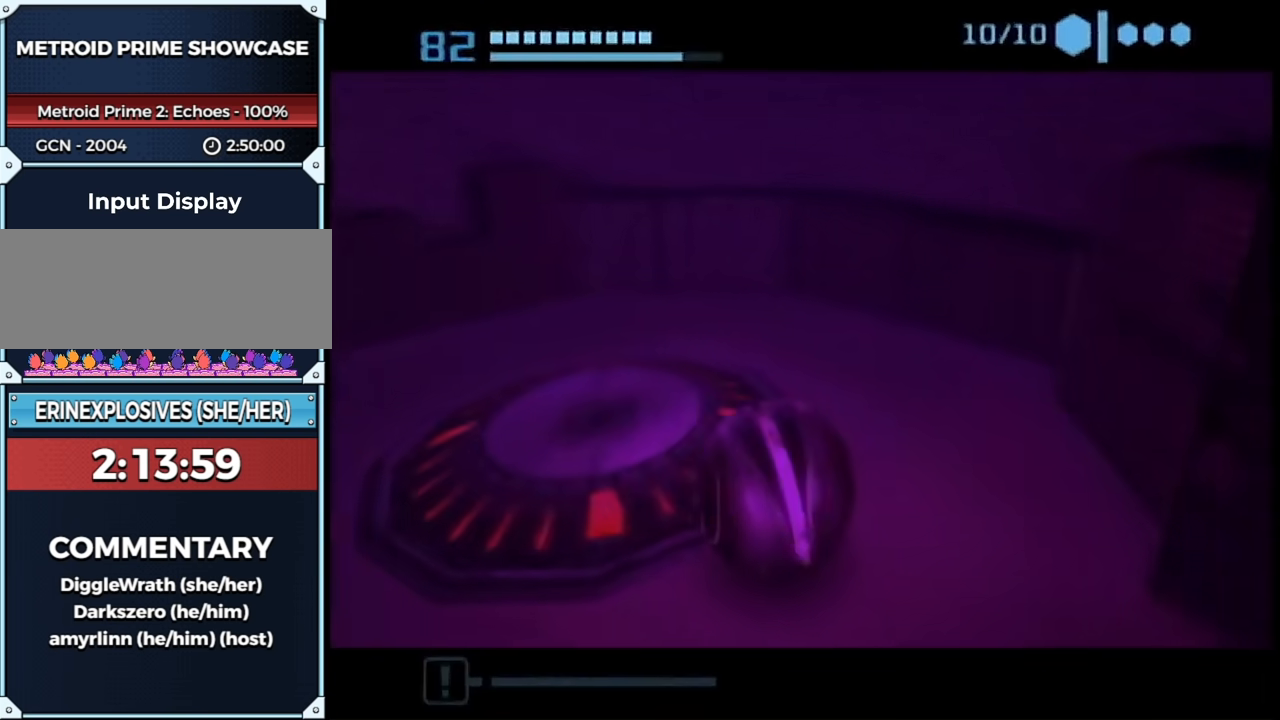
{"buttons": ["L1"], "left_stick": "up-left", "right_stick": "center", "events": [[83, "left_stick", "right"], [233, "left_stick", "up-right"], [383, "left_stick", "up-left"]]}
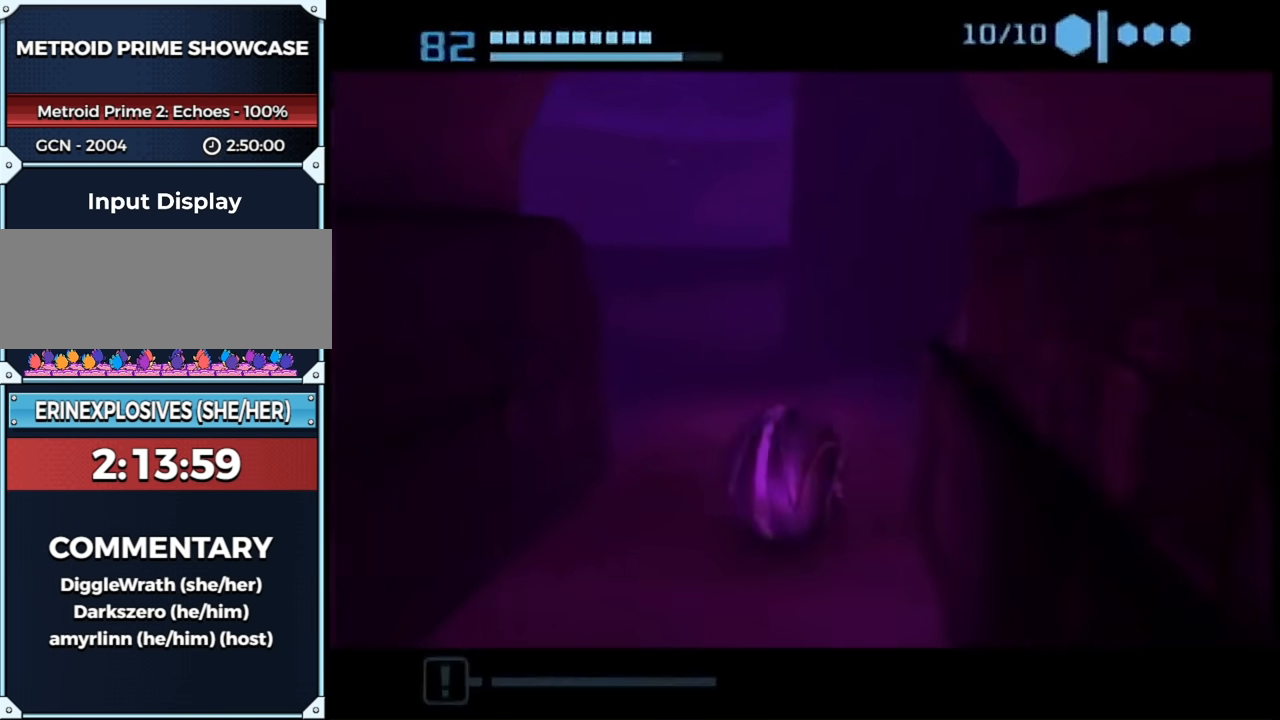
{"buttons": [], "left_stick": "up-left", "right_stick": "center", "events": [[50, "left_stick", "left"], [183, "X", "down"], [183, "left_stick", "up-left"], [217, "X", "up"], [267, "L1", "up"]]}
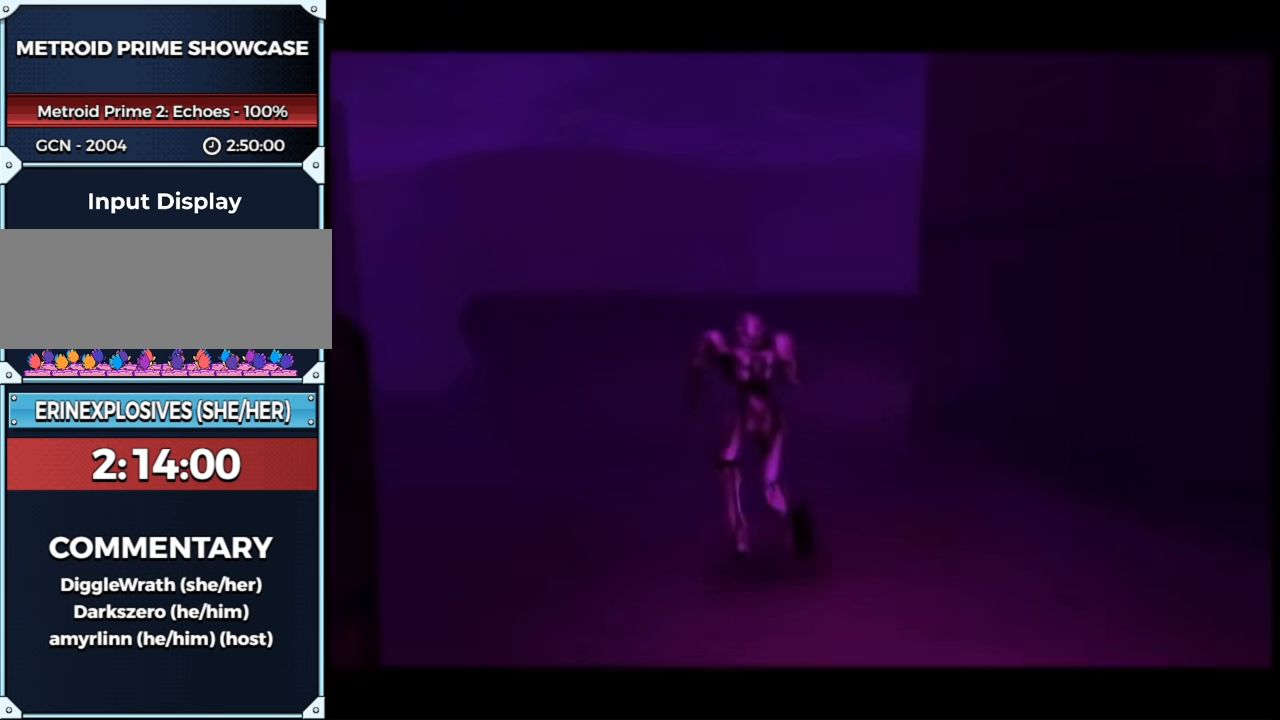
{"buttons": [], "left_stick": "up-left", "right_stick": "center", "events": []}
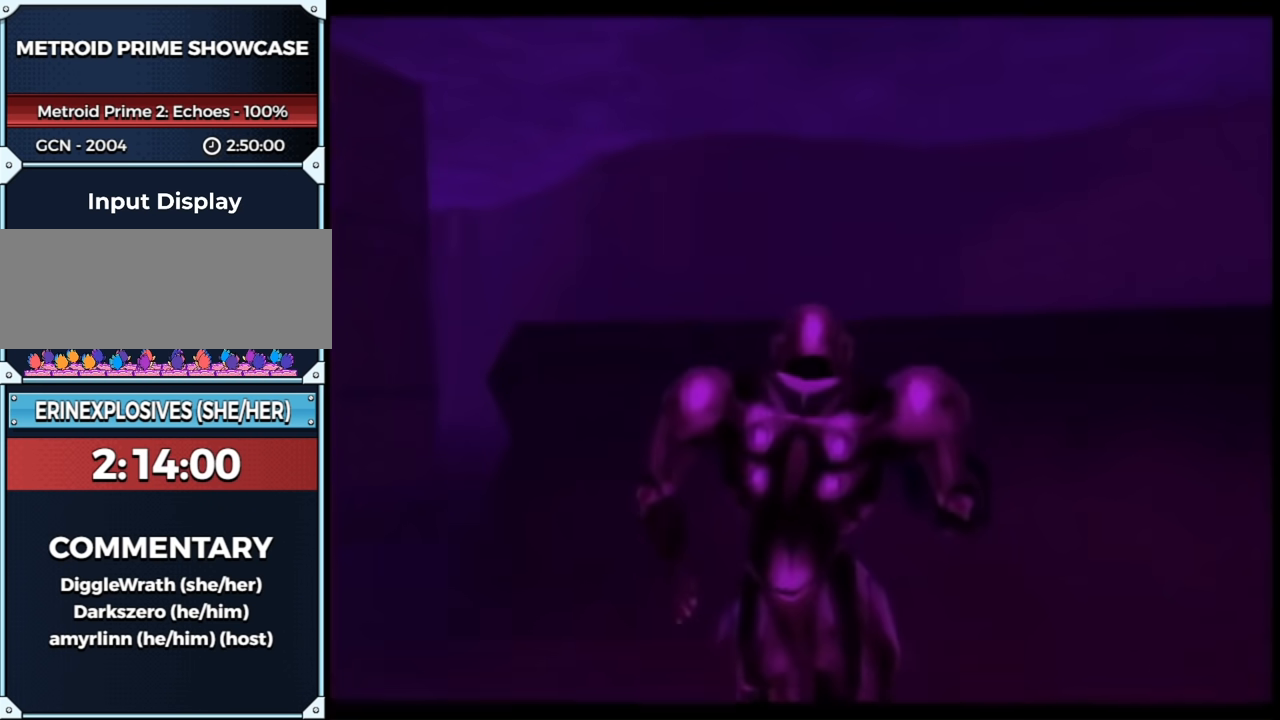
{"buttons": ["L1", "R1"], "left_stick": "down-left", "right_stick": "center", "events": [[133, "left_stick", "up"], [250, "B", "down"], [250, "L1", "down"], [250, "R1", "down"], [267, "left_stick", "left"], [400, "B", "up"], [433, "left_stick", "down-left"]]}
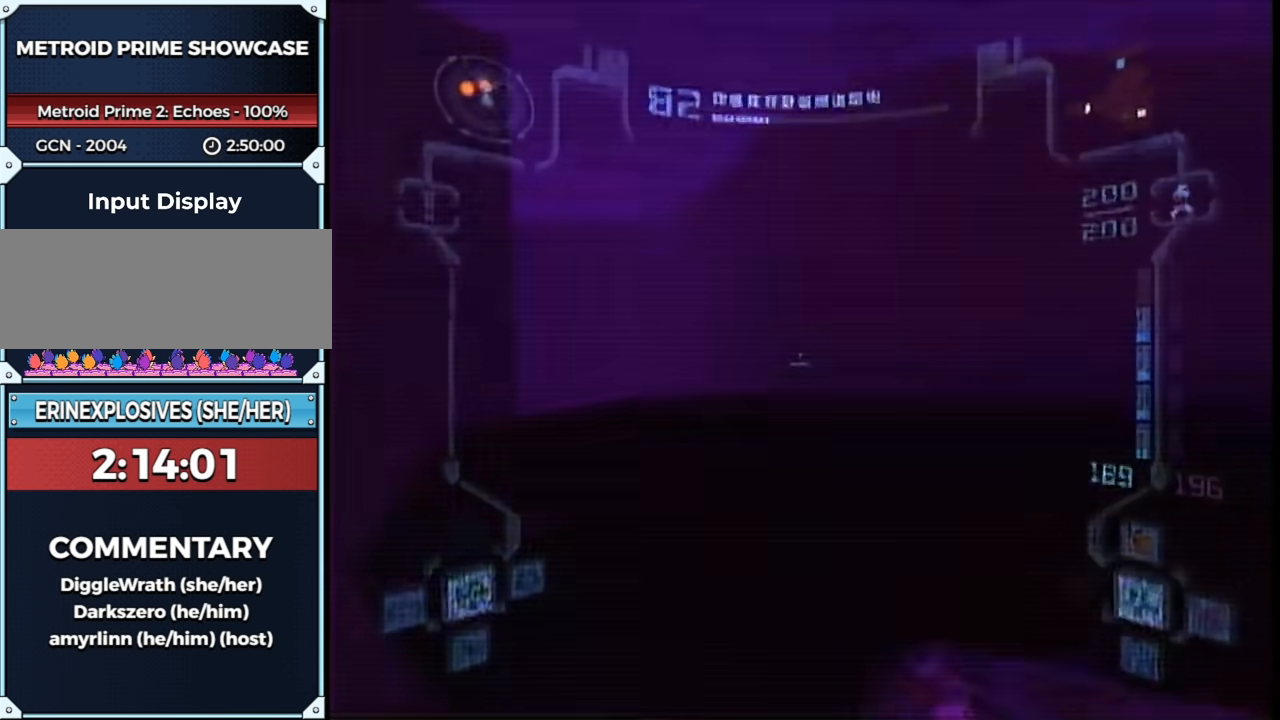
{"buttons": ["B", "L1"], "left_stick": "up", "right_stick": "center", "events": [[33, "R1", "up"], [83, "left_stick", "up-right"], [467, "left_stick", "up"], [483, "B", "down"]]}
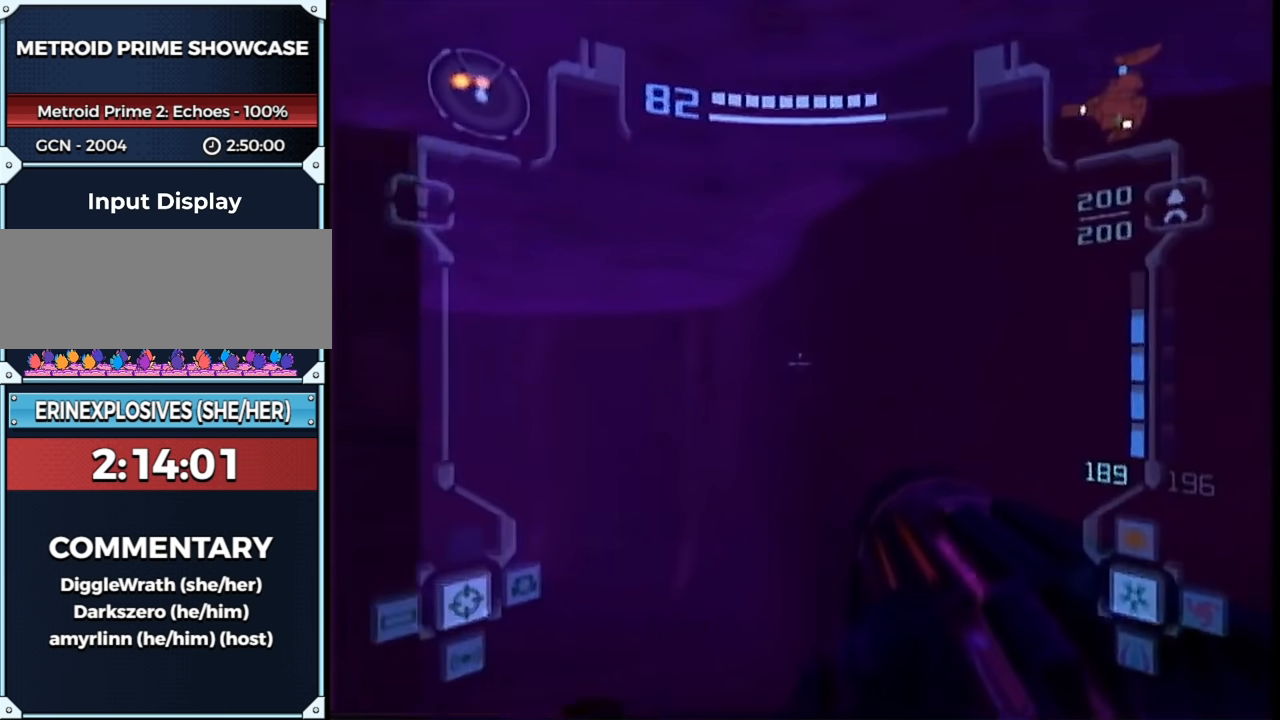
{"buttons": ["L1"], "left_stick": "up-right", "right_stick": "center", "events": [[33, "R1", "down"], [67, "B", "up"], [117, "left_stick", "center"], [217, "left_stick", "down-left"], [283, "DPAD_LEFT", "down"], [283, "R1", "up"], [317, "left_stick", "center"], [383, "DPAD_LEFT", "up"], [467, "left_stick", "up-right"]]}
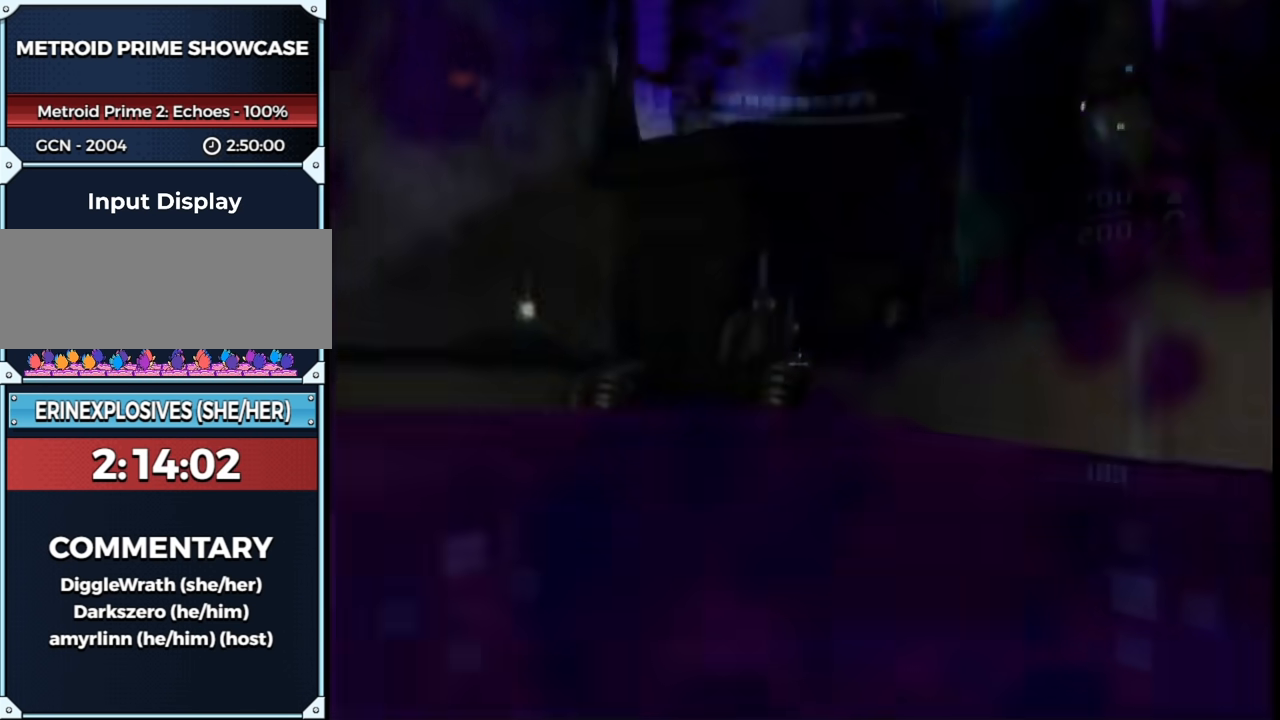
{"buttons": ["L1"], "left_stick": "up-right", "right_stick": "center", "events": [[67, "B", "down"], [183, "R1", "down"], [217, "B", "up"], [217, "left_stick", "up-left"], [233, "L1", "up"], [283, "L1", "down"], [333, "R1", "up"], [367, "left_stick", "up-right"]]}
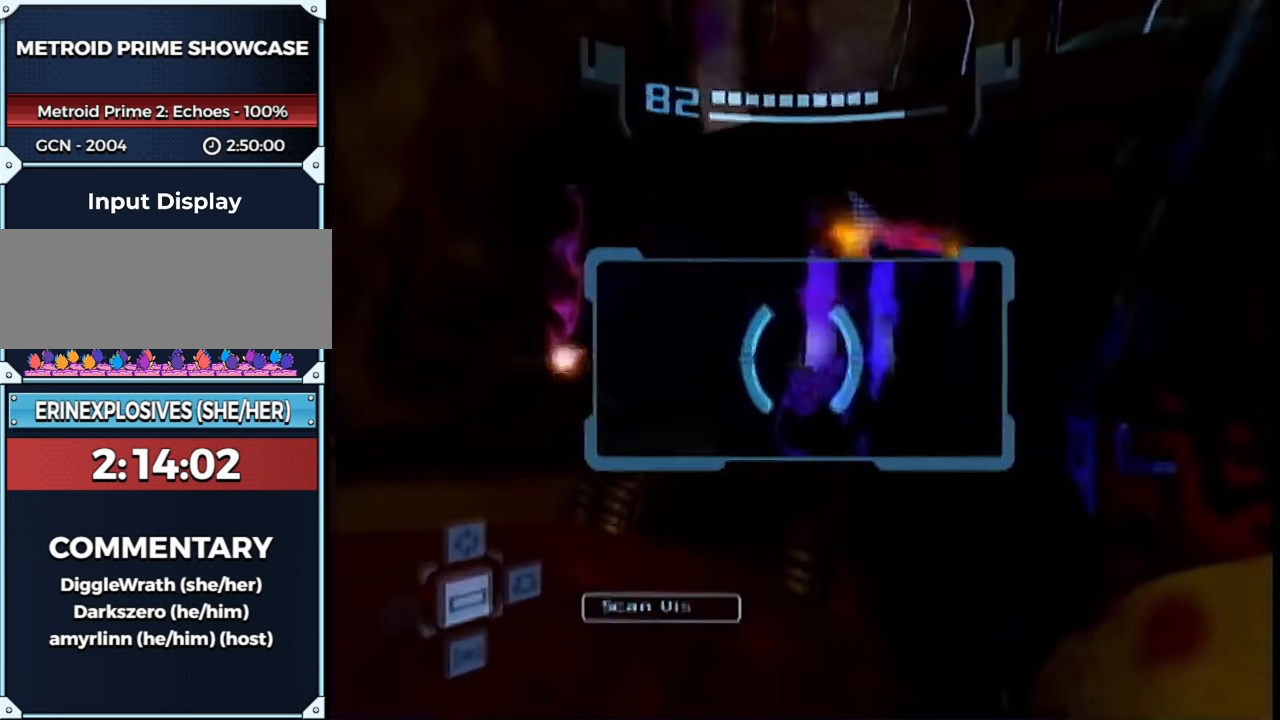
{"buttons": ["L1"], "left_stick": "left", "right_stick": "center", "events": [[167, "left_stick", "up"], [433, "B", "down"], [467, "B", "up"], [483, "left_stick", "left"]]}
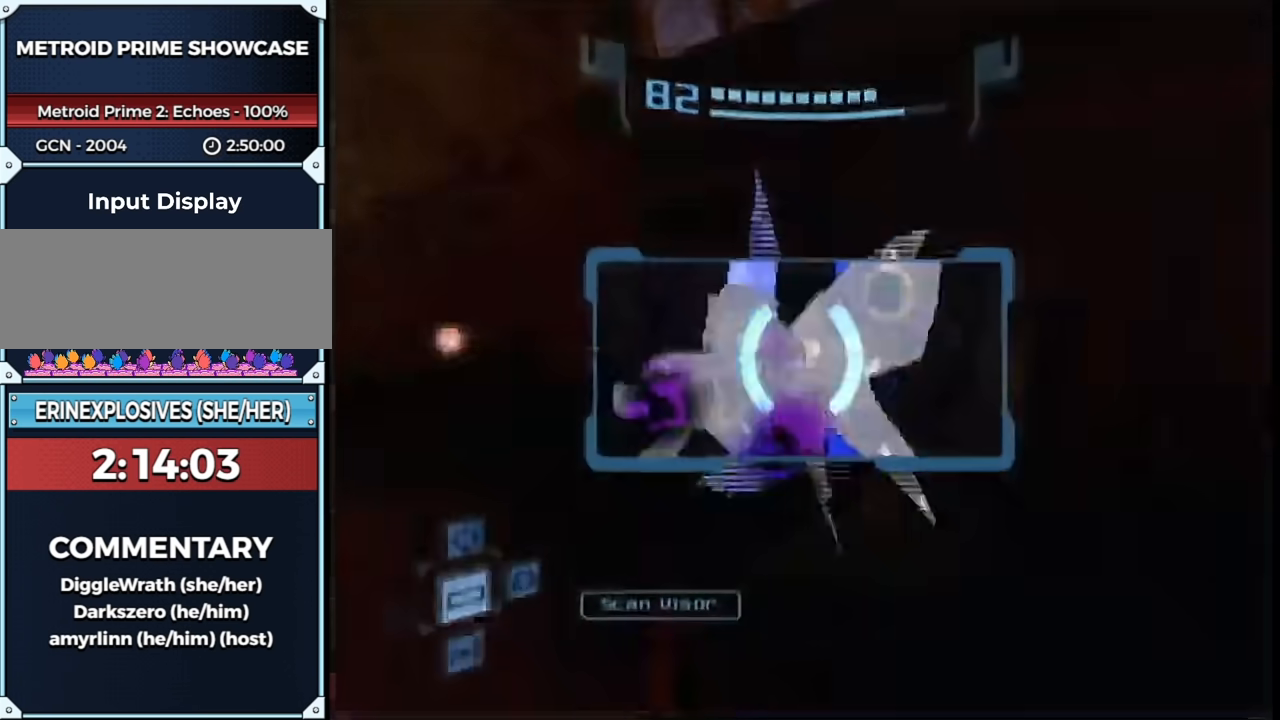
{"buttons": ["L1", "R1"], "left_stick": "center", "right_stick": "center", "events": [[67, "R1", "down"], [133, "L1", "up"], [183, "A", "down"], [217, "L1", "down"], [333, "A", "up"], [450, "left_stick", "center"]]}
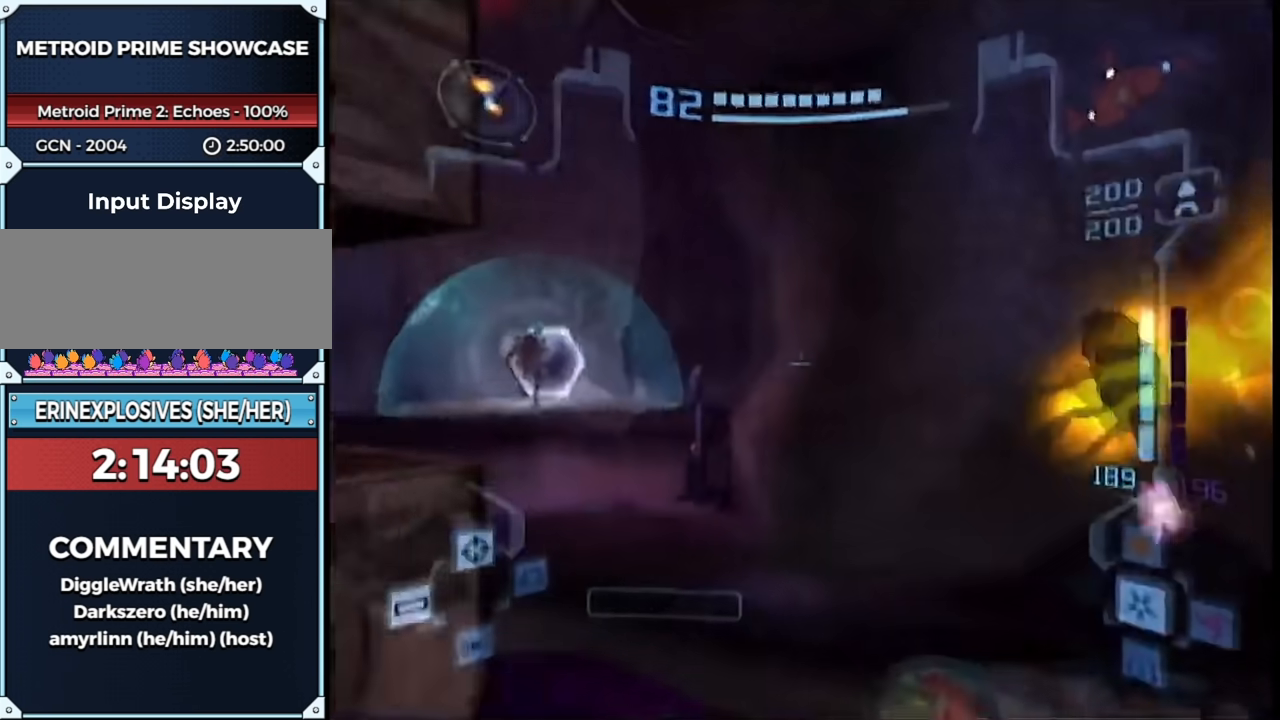
{"buttons": ["L1"], "left_stick": "down-right", "right_stick": "center", "events": [[33, "R1", "up"], [83, "left_stick", "up-left"], [250, "left_stick", "up-right"], [317, "left_stick", "down-right"], [367, "B", "down"], [483, "B", "up"]]}
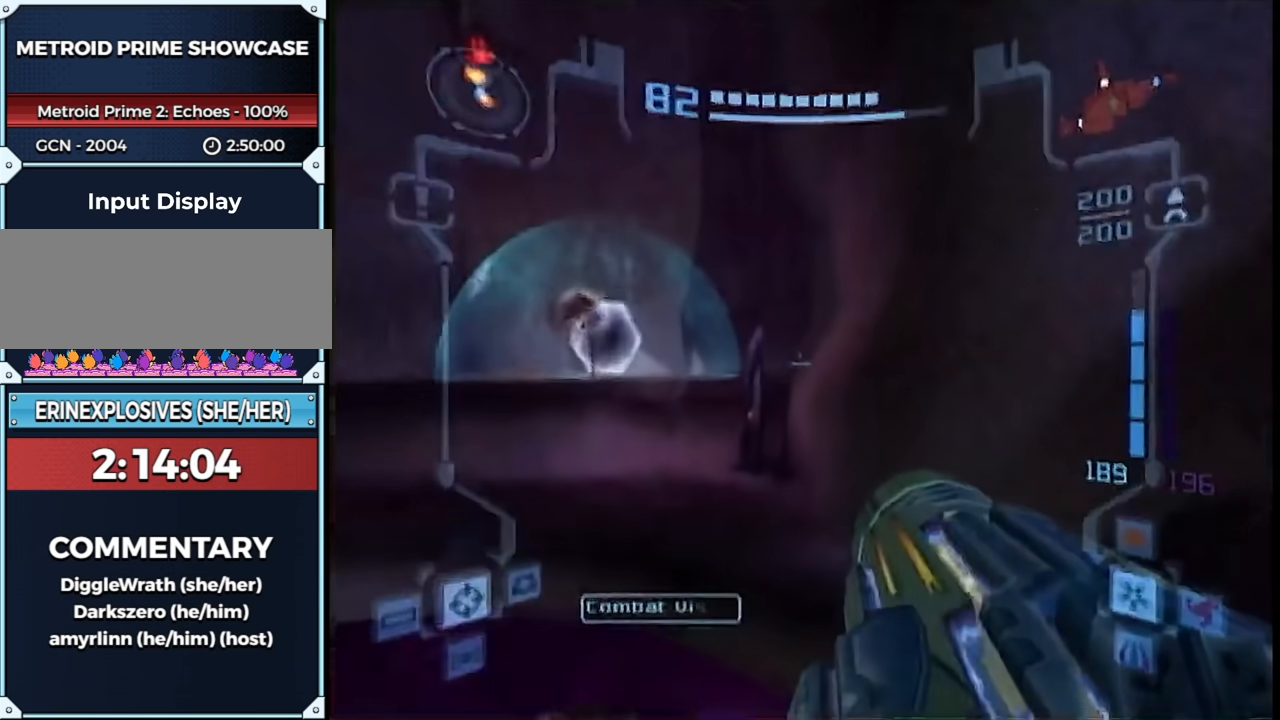
{"buttons": [], "left_stick": "down-right", "right_stick": "center", "events": [[117, "L1", "up"], [183, "DPAD_LEFT", "down"], [367, "DPAD_LEFT", "up"]]}
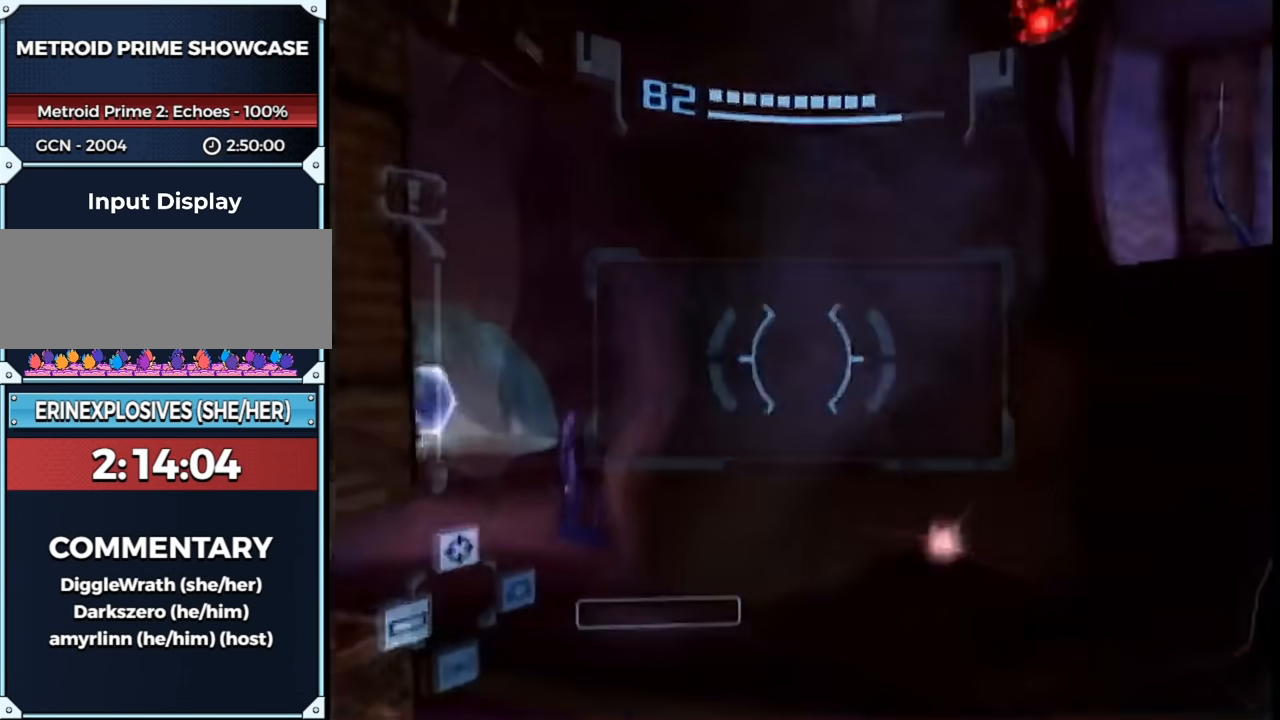
{"buttons": ["L1"], "left_stick": "up", "right_stick": "center", "events": [[83, "left_stick", "right"], [217, "L1", "down"], [217, "left_stick", "up-right"], [400, "left_stick", "up"]]}
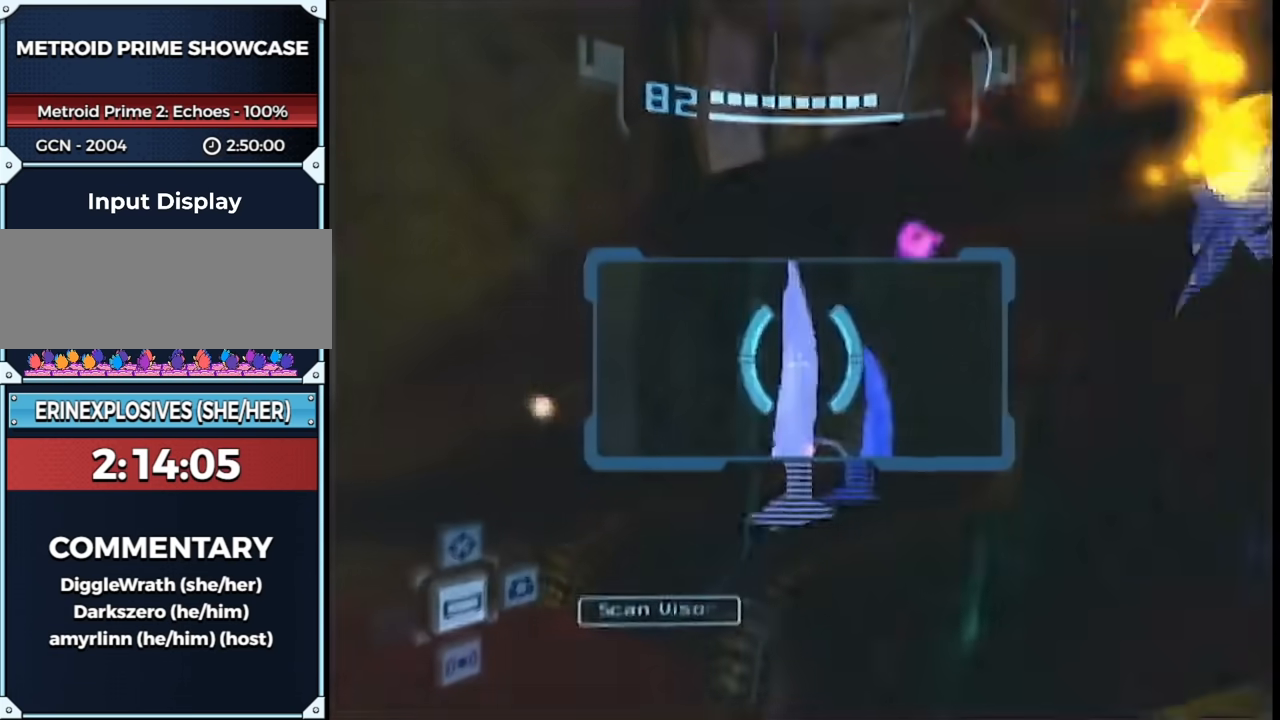
{"buttons": ["A", "L1", "R1"], "left_stick": "up-left", "right_stick": "center", "events": [[217, "B", "down"], [250, "B", "up"], [250, "left_stick", "left"], [367, "L1", "up"], [367, "R1", "down"], [367, "left_stick", "up-left"], [417, "L1", "down"], [450, "A", "down"]]}
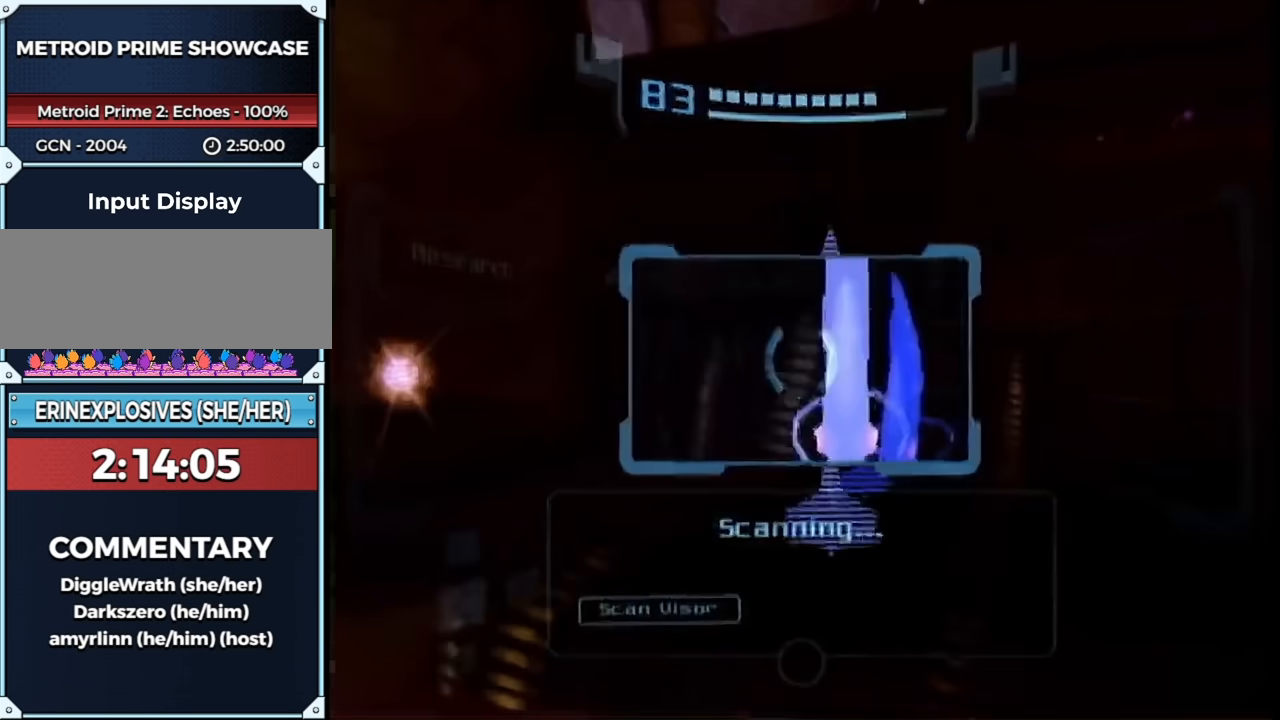
{"buttons": ["B", "L1", "R1"], "left_stick": "center", "right_stick": "center", "events": [[33, "left_stick", "left"], [117, "A", "up"], [483, "B", "down"], [483, "left_stick", "center"]]}
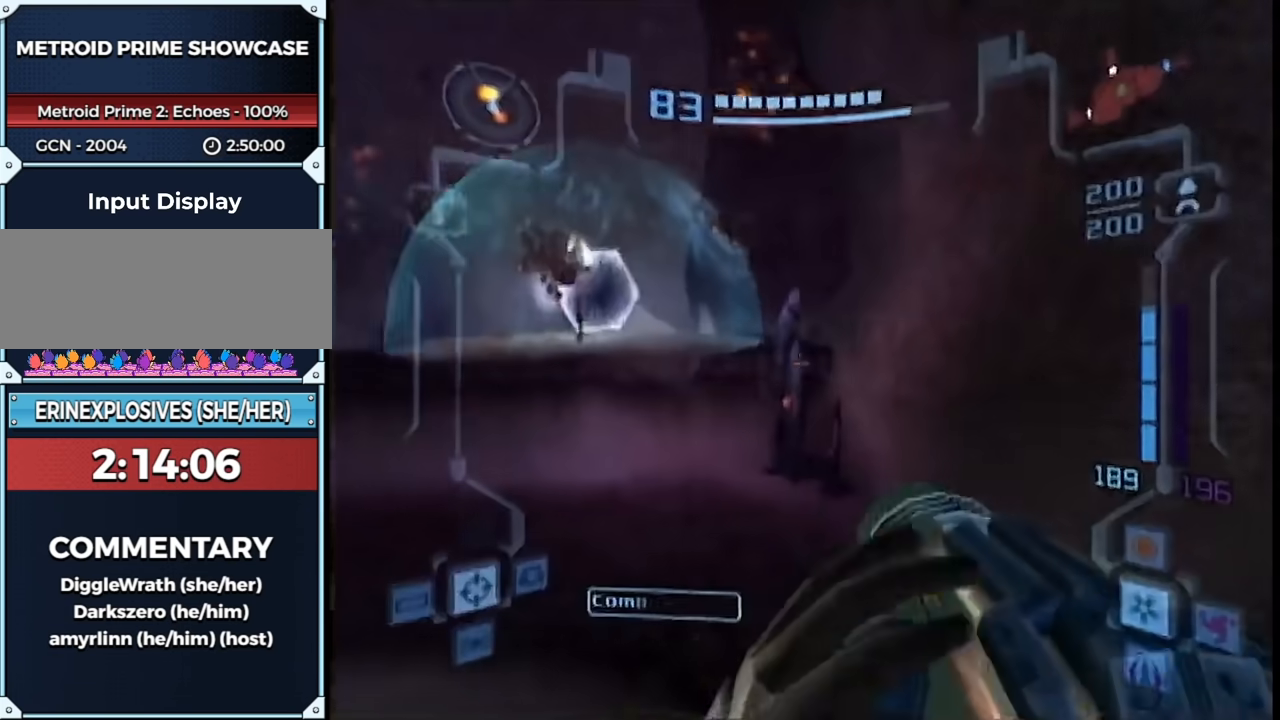
{"buttons": ["L1", "R1"], "left_stick": "center", "right_stick": "center", "events": [[67, "B", "up"], [250, "left_stick", "up-left"], [367, "left_stick", "center"]]}
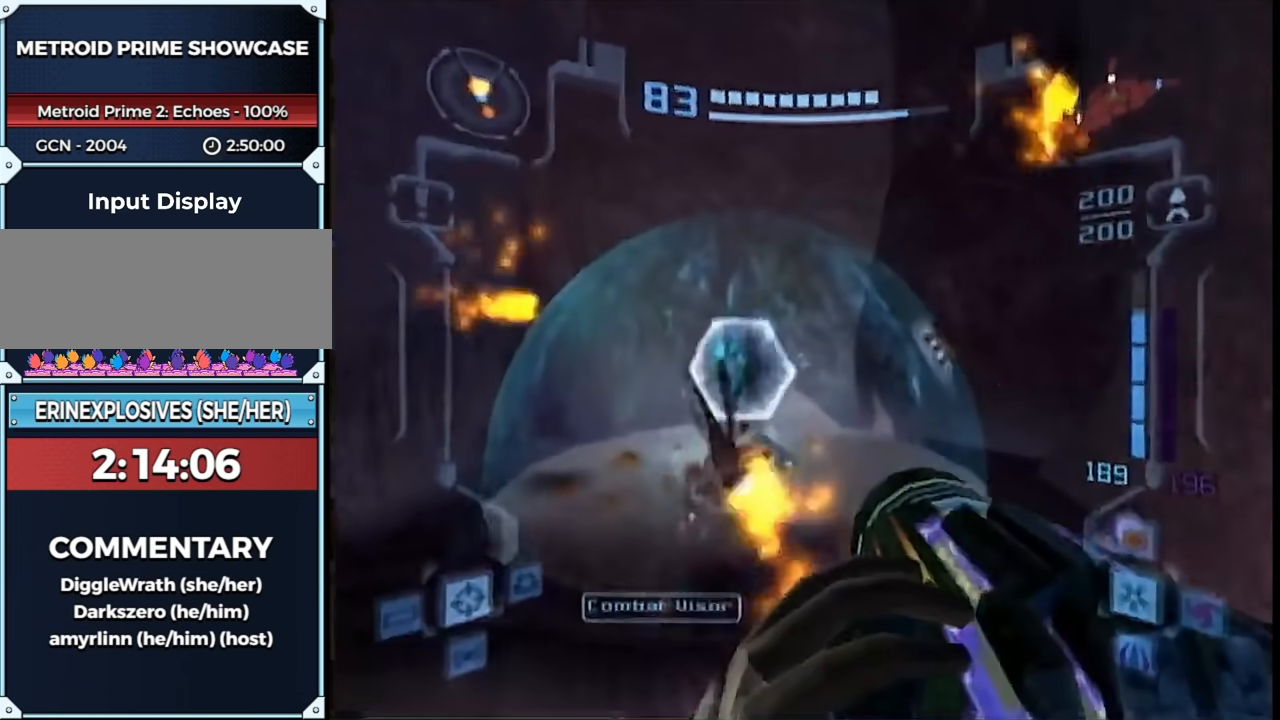
{"buttons": ["L1"], "left_stick": "up-right", "right_stick": "center", "events": [[50, "A", "down"], [117, "A", "up"], [117, "left_stick", "right"], [150, "R1", "up"], [333, "left_stick", "up-right"]]}
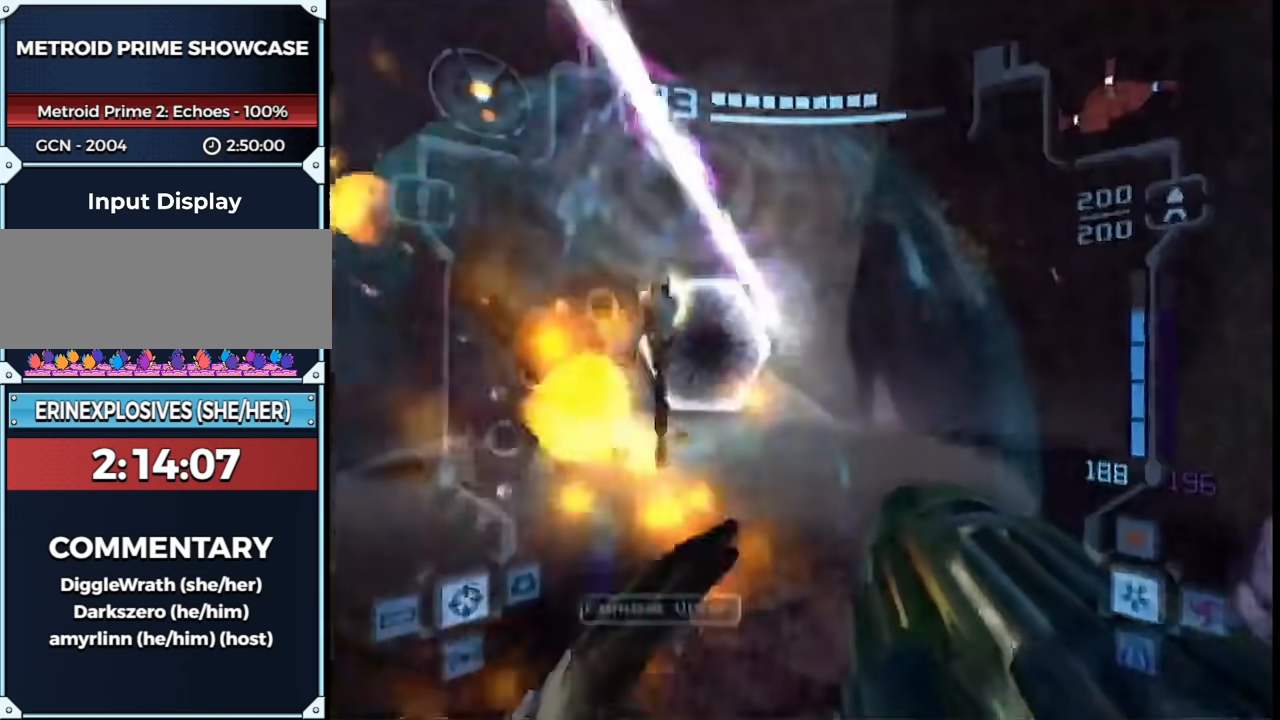
{"buttons": ["B", "L1"], "left_stick": "up-left", "right_stick": "center", "events": [[83, "left_stick", "left"], [100, "B", "down"], [233, "L1", "up"], [233, "left_stick", "up-right"], [267, "B", "up"], [317, "left_stick", "up-left"], [483, "B", "down"], [500, "L1", "down"]]}
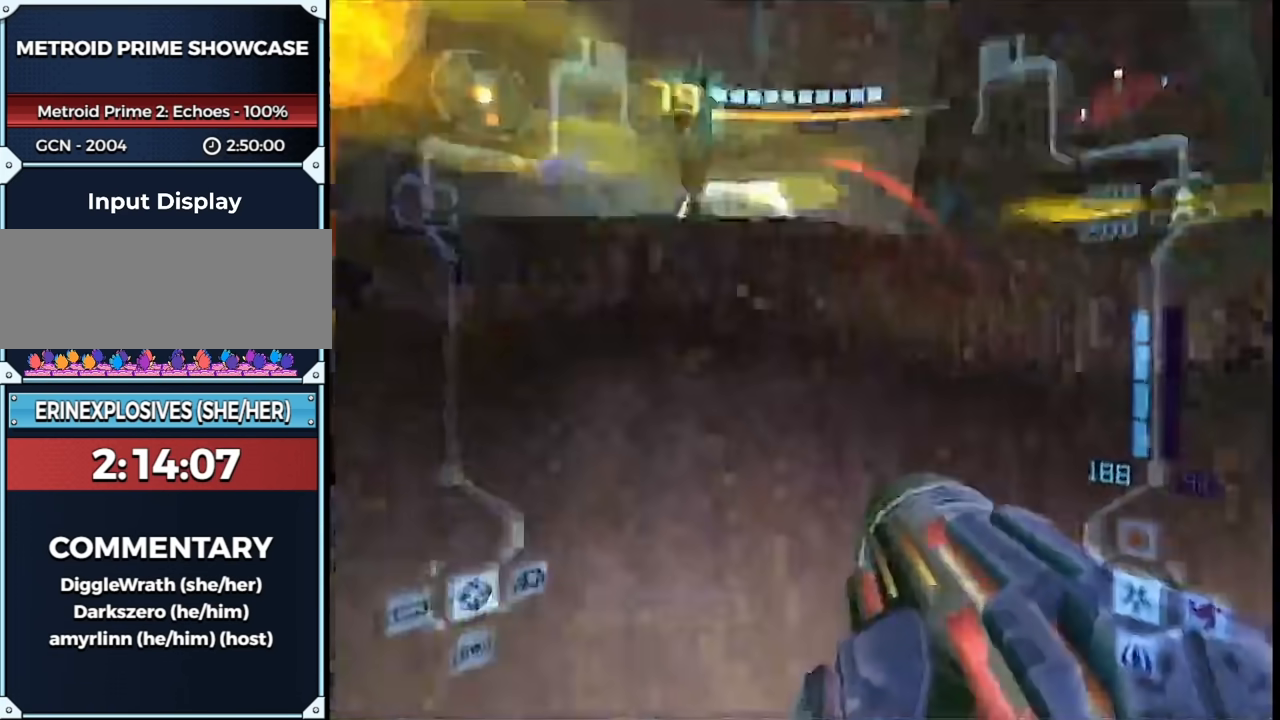
{"buttons": ["L1"], "left_stick": "up", "right_stick": "center", "events": [[117, "B", "up"], [150, "left_stick", "up-right"], [467, "left_stick", "up"]]}
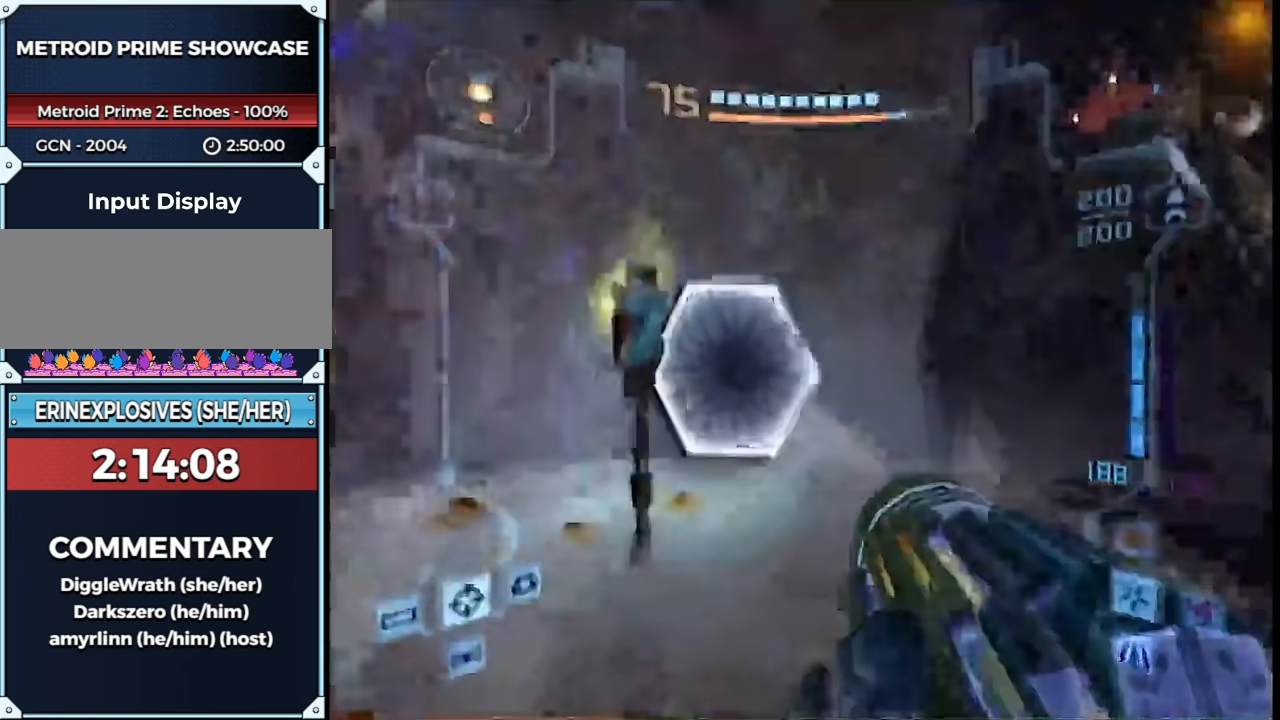
{"buttons": [], "left_stick": "up", "right_stick": "center", "events": [[100, "left_stick", "up-left"], [250, "A", "down"], [333, "A", "up"], [333, "left_stick", "up"], [483, "L1", "up"]]}